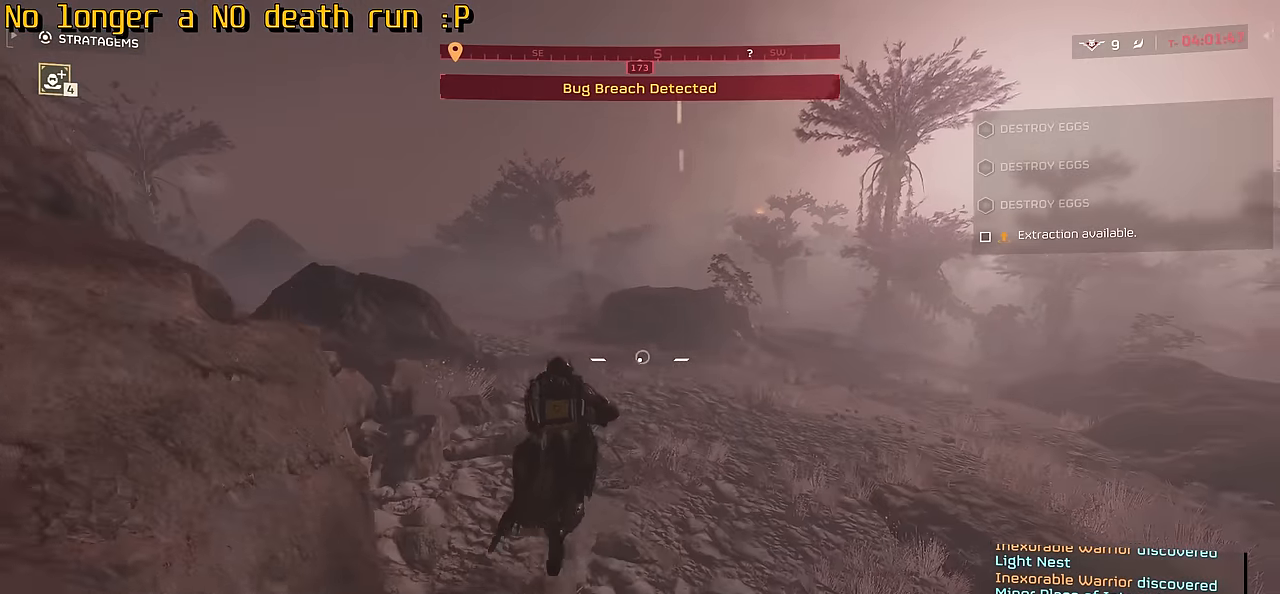
Gameplay with keyboard and mouse; each line is a JSON object with the keys and mouse buttons held at the frame after it. "events" lists presses ("down") and releases ("up") of ".", "/", "0", "1", "2", "3", "4", "5", "6", "7", "8", "9", "a", "alt", "b", "c", "caps_lock", "comma", "ctrl", "d", "e", "f", "g", "h", "i", "j", "k", "l", "m", "n", "o", "p", "q", "r", "s", "semicolon", "shift", "space", "super", "t", "tab", "tilde", "u", "v", "w", "x", "y", "z", "mouse_left", "mouse_wheel", "mouse_right", "mouse_mb4" and "mouse_mb5" between this image and that frame as [ms after this image, input, new state], when the widget could be followed in between. "mouse_left", "mouse_wheel", "mouse_right", "mouse_mb4", "mouse_mb5" = the "left", "wheel", "right", "mb4", "mb5" buttons of the "mouse" list. No other keys are recorded. "wheel" means that the mouse wheel is clicked or scrolled. Not read: mouse_move.
{"keys": ["w"], "mouse": [], "events": []}
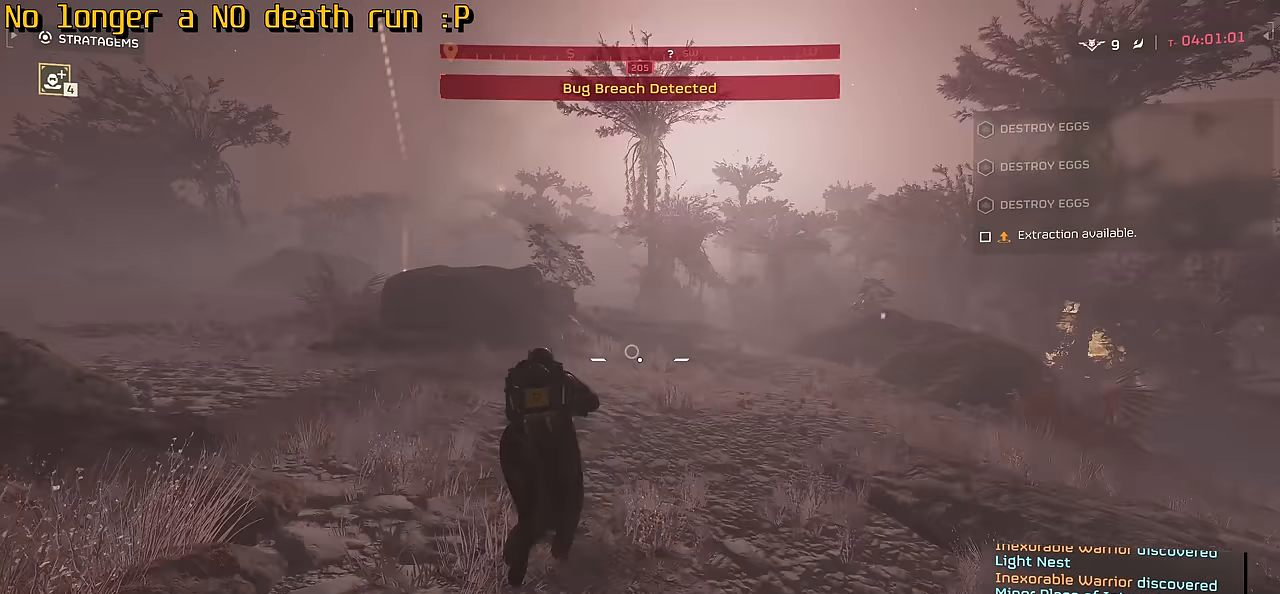
{"keys": ["w"], "mouse": [], "events": []}
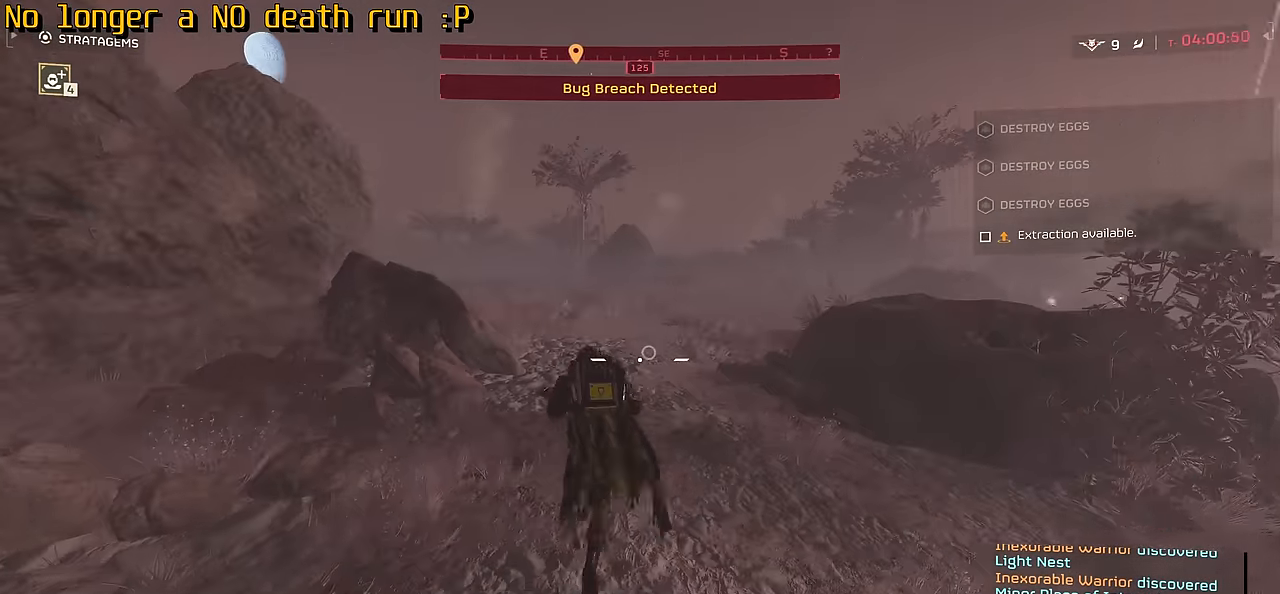
{"keys": ["w"], "mouse": [], "events": []}
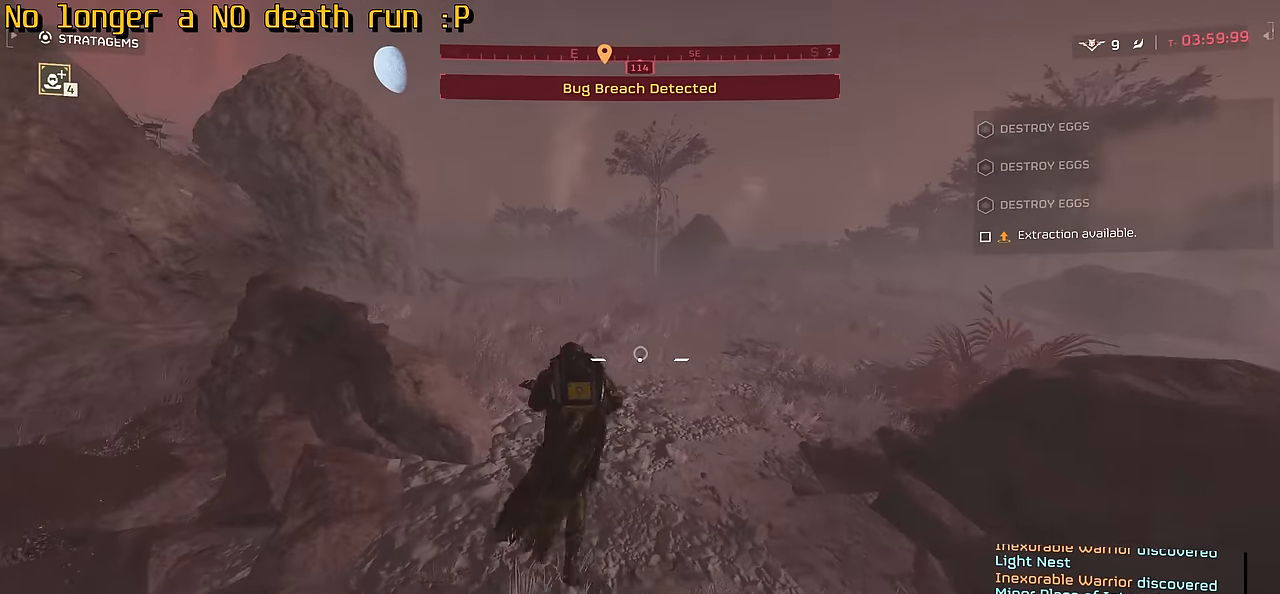
{"keys": ["d", "w"], "mouse": [], "events": [[100, "d", "down"]]}
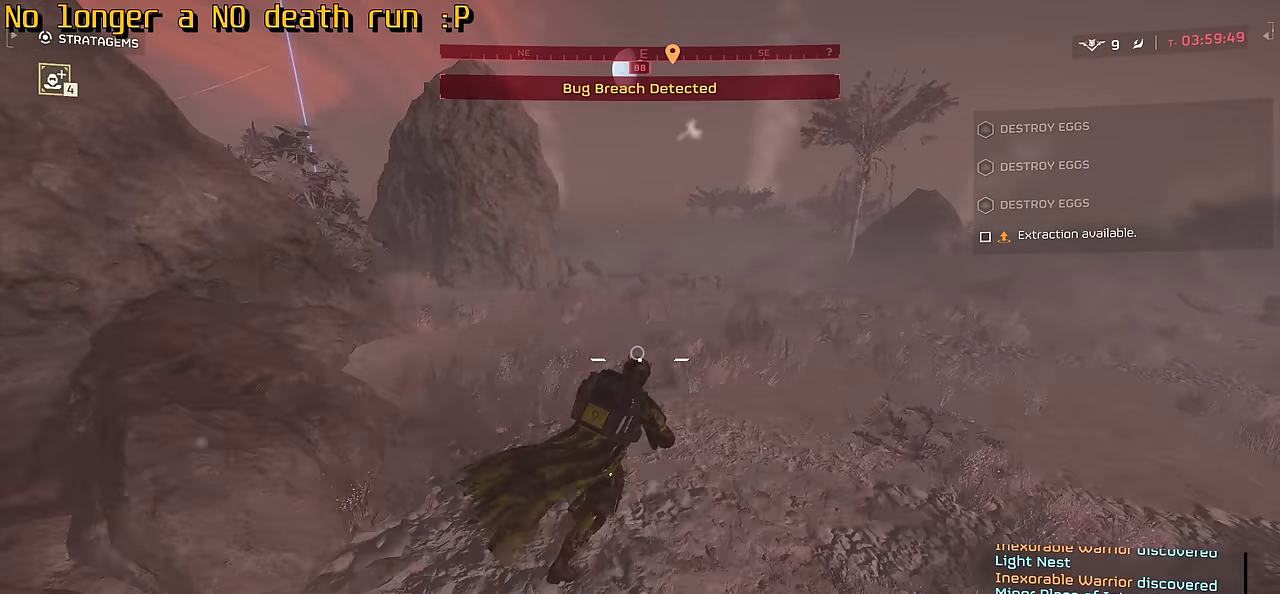
{"keys": ["w"], "mouse": [], "events": [[67, "d", "up"]]}
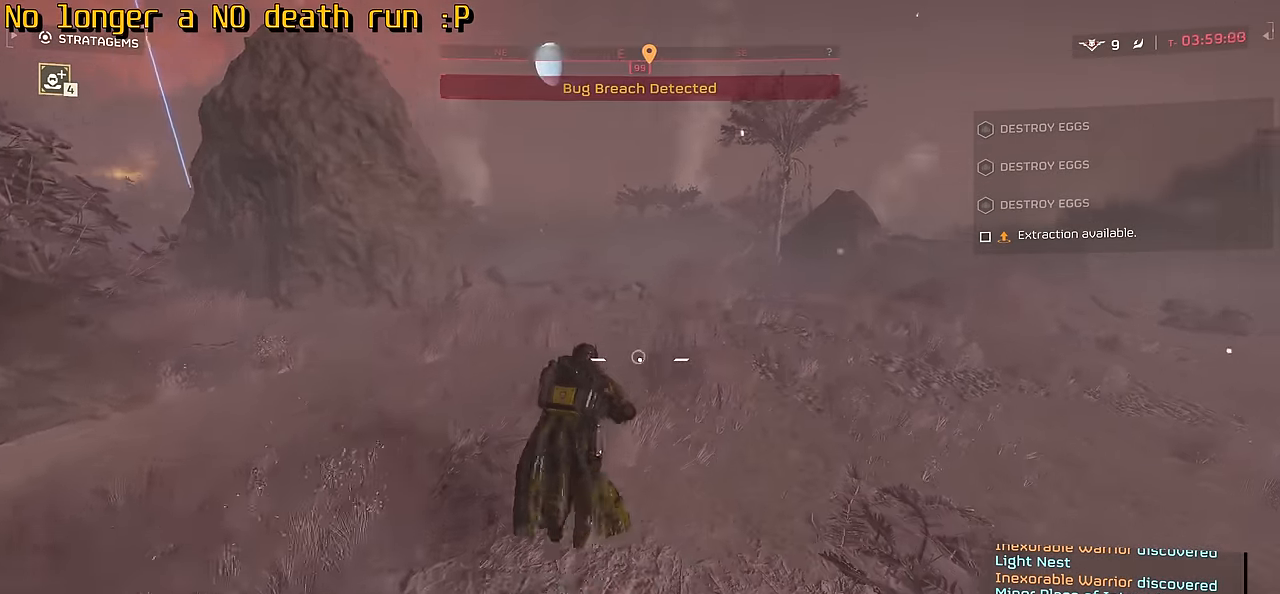
{"keys": ["tab", "w"], "mouse": [], "events": [[100, "tab", "down"]]}
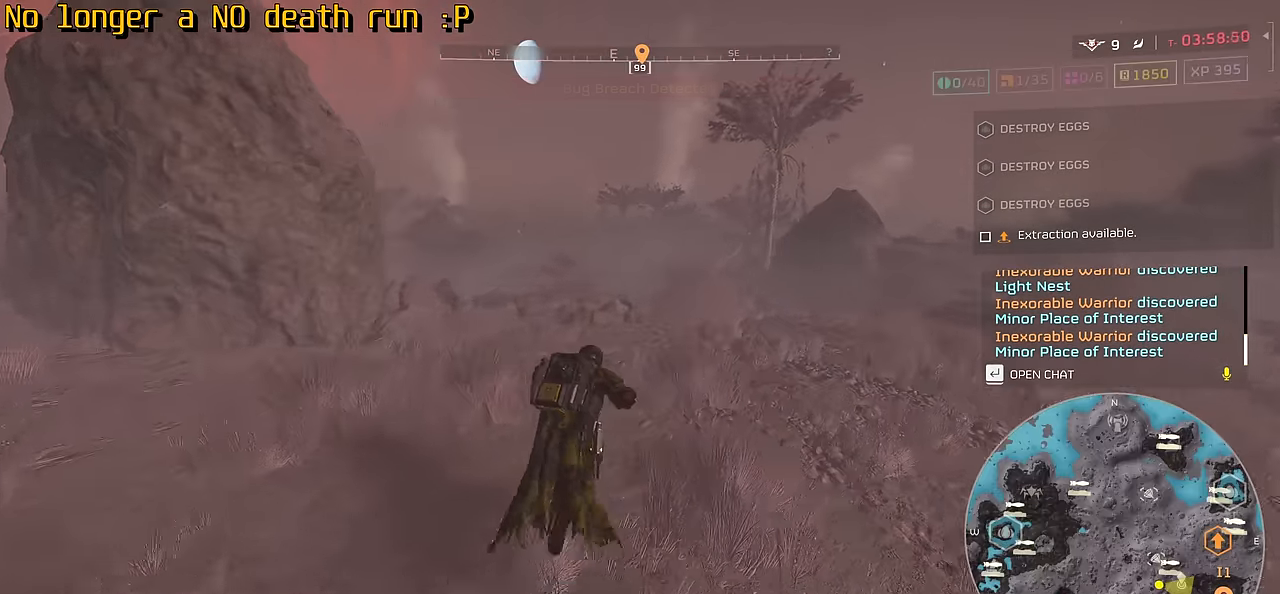
{"keys": ["tab", "w"], "mouse": [], "events": []}
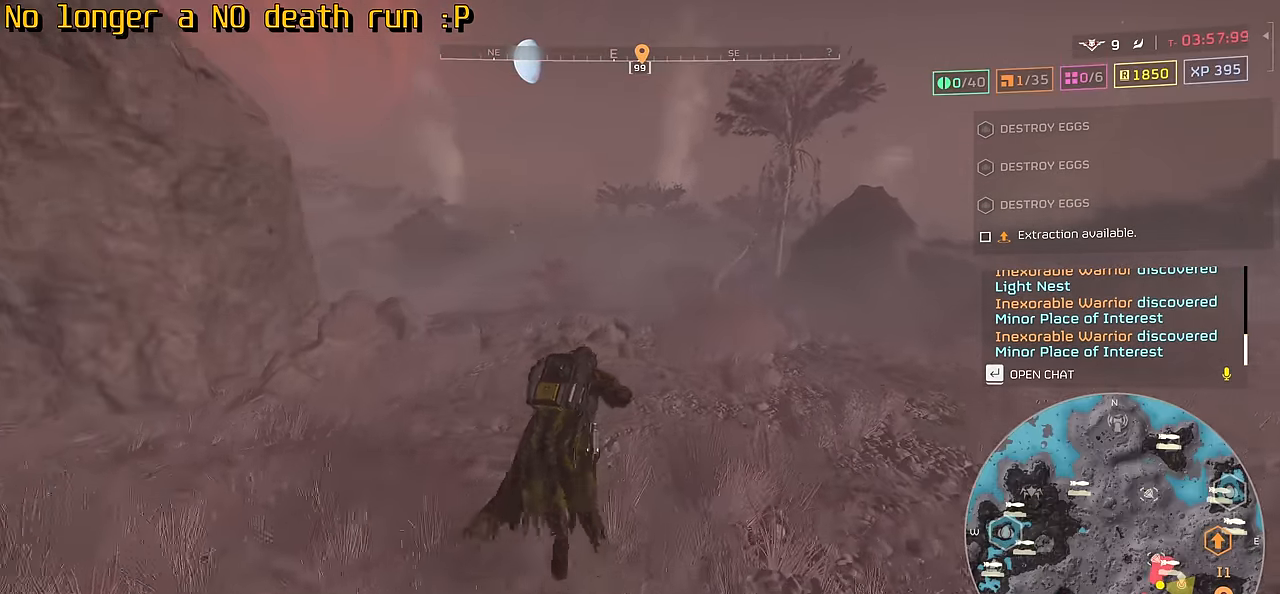
{"keys": ["tab", "w"], "mouse": [], "events": []}
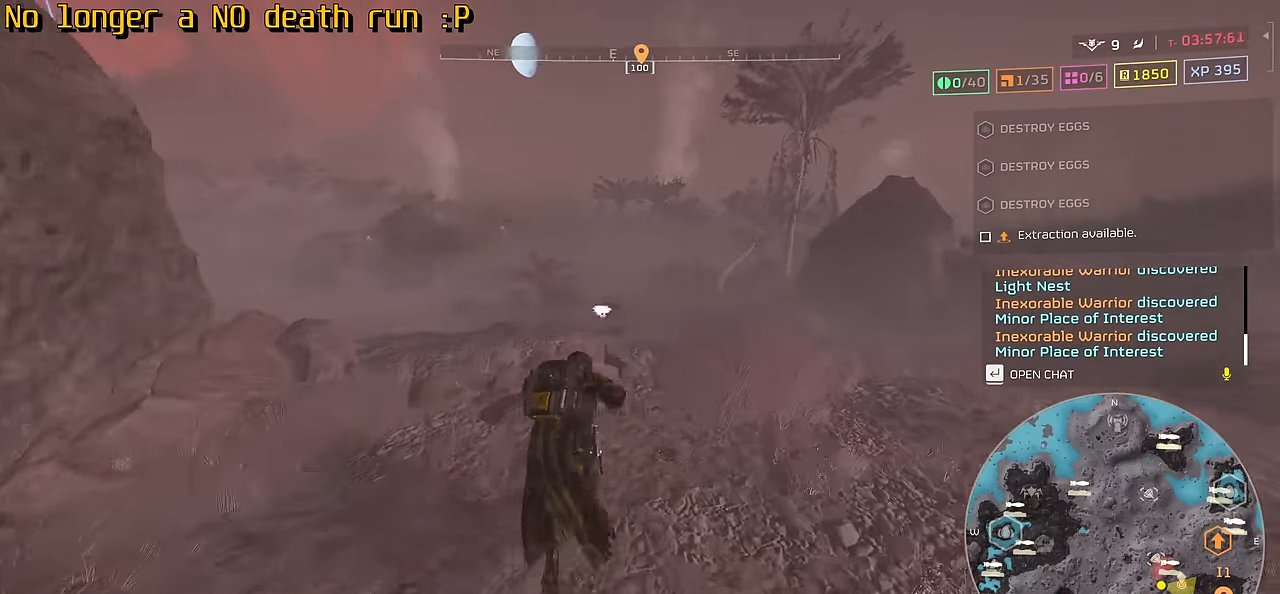
{"keys": ["tab", "w"], "mouse": [], "events": []}
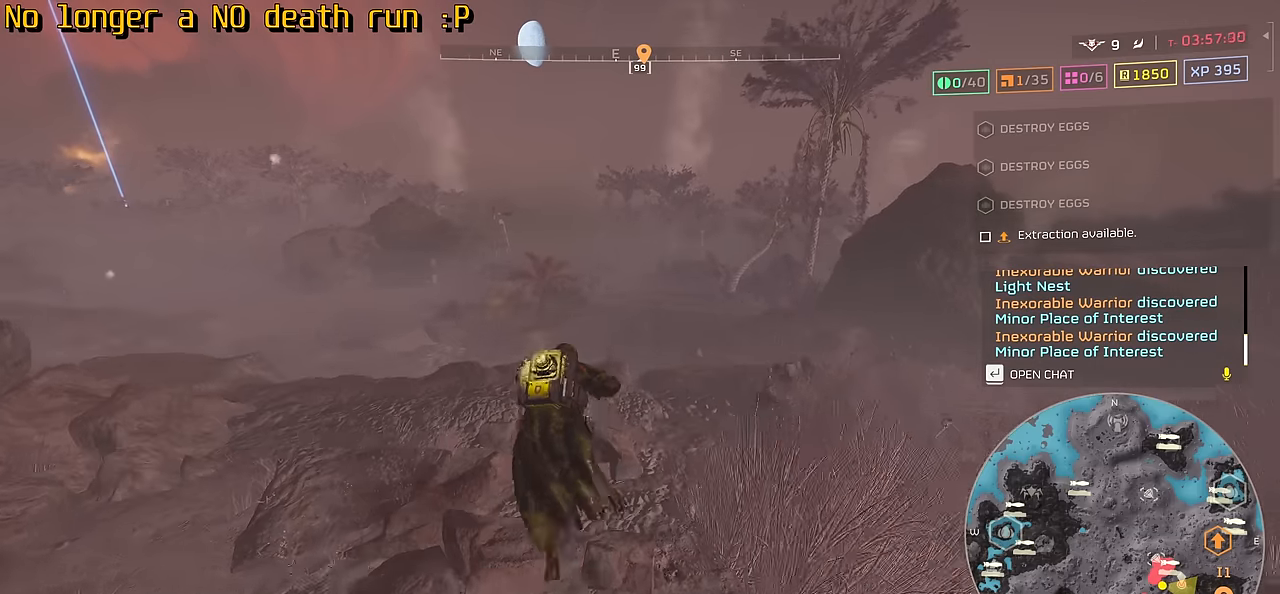
{"keys": ["d", "tab", "w"], "mouse": [], "events": [[417, "d", "down"]]}
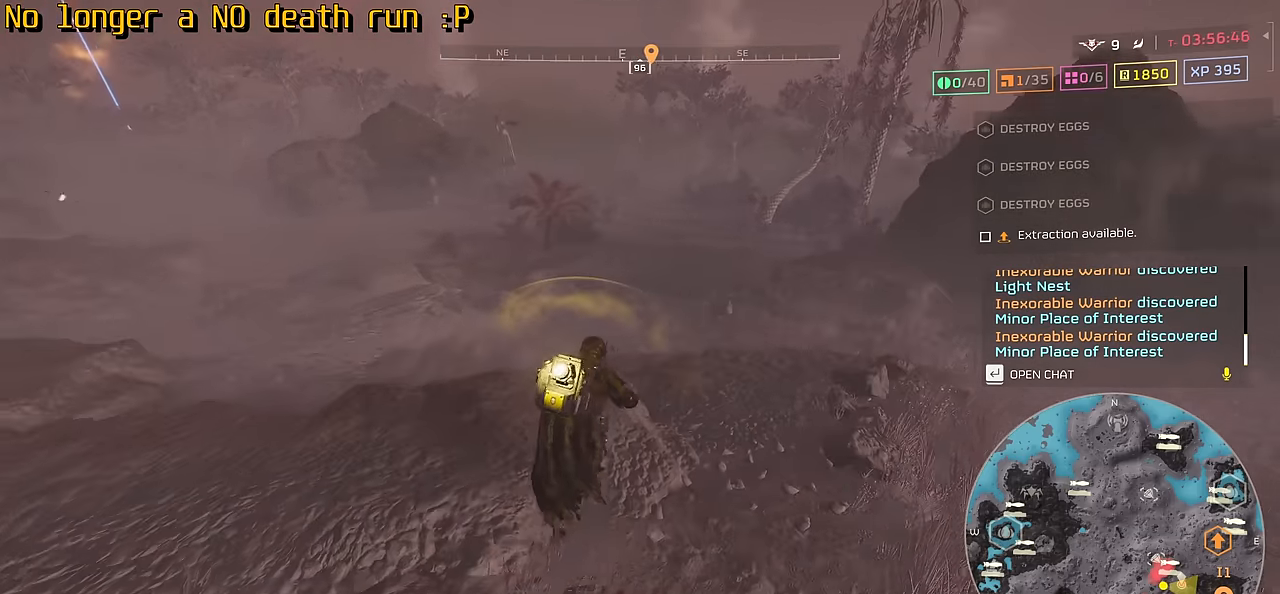
{"keys": ["tab", "w"], "mouse": [], "events": [[167, "d", "up"]]}
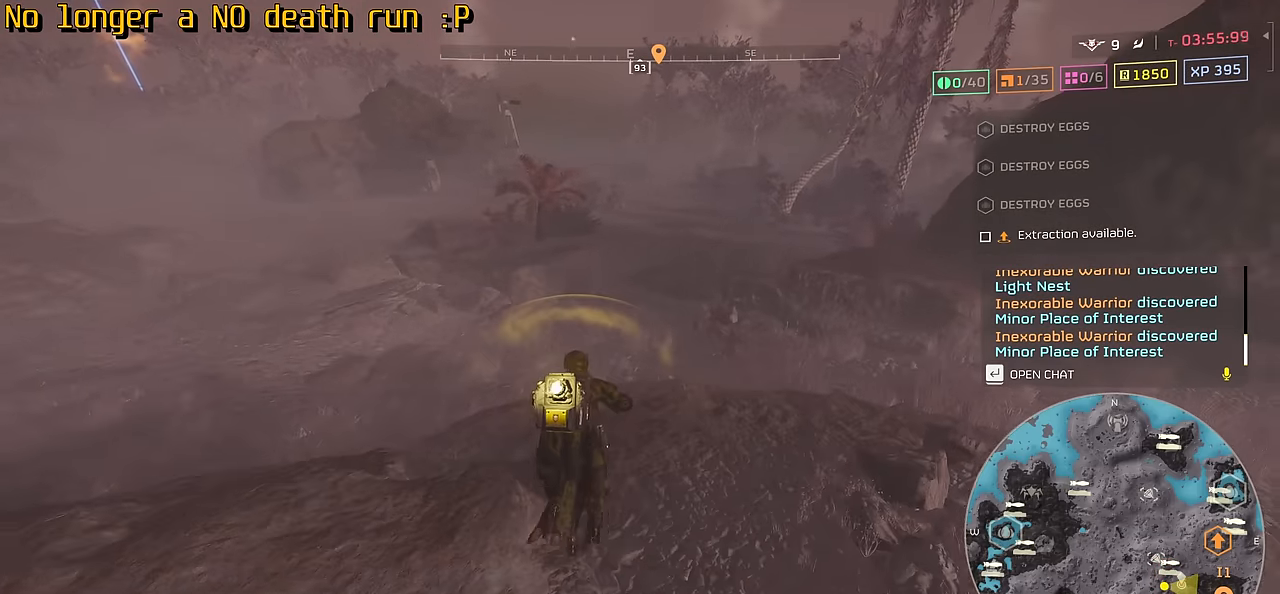
{"keys": ["tab", "w"], "mouse": [], "events": []}
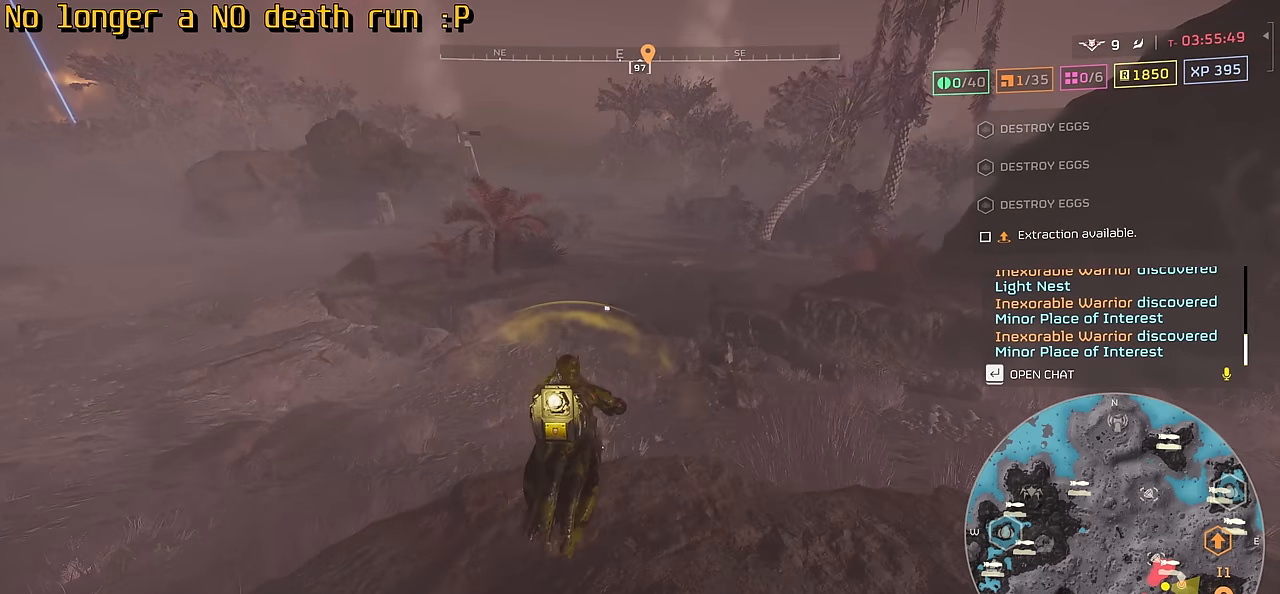
{"keys": ["tab", "w"], "mouse": [], "events": []}
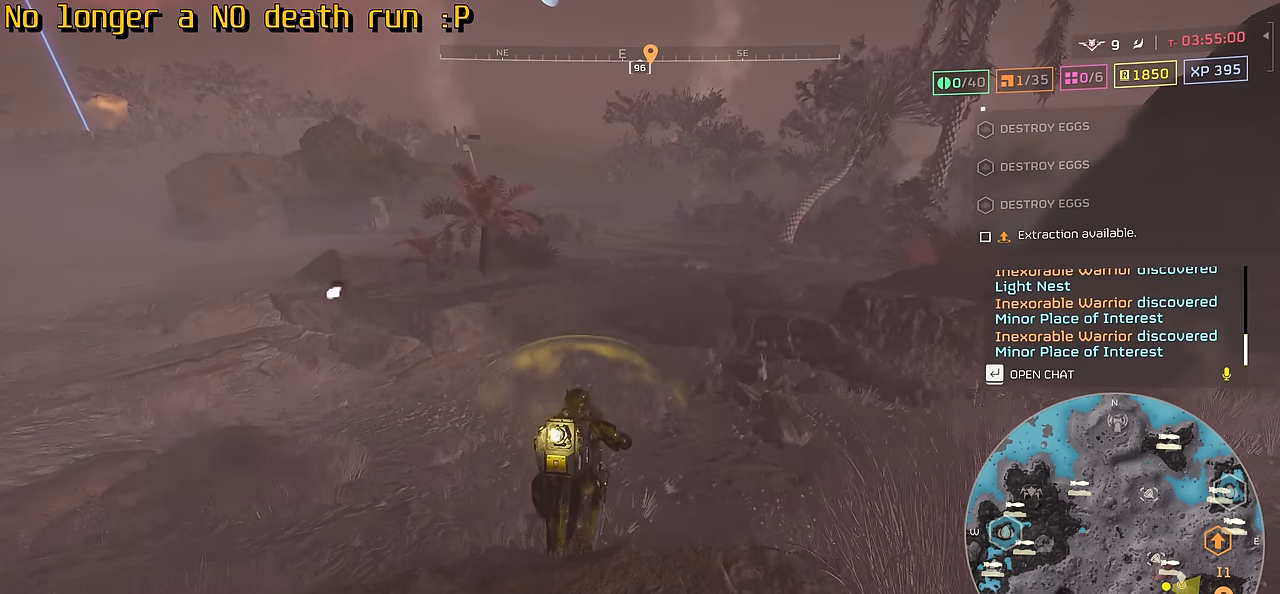
{"keys": ["tab", "w"], "mouse": [], "events": []}
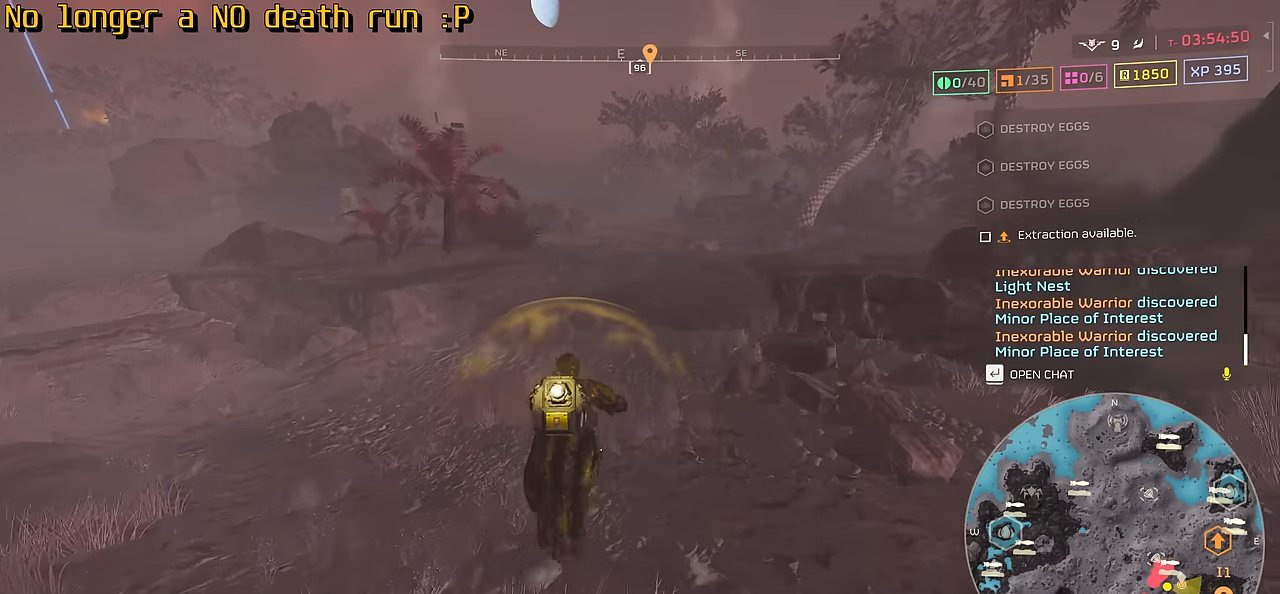
{"keys": ["tab", "w"], "mouse": [], "events": []}
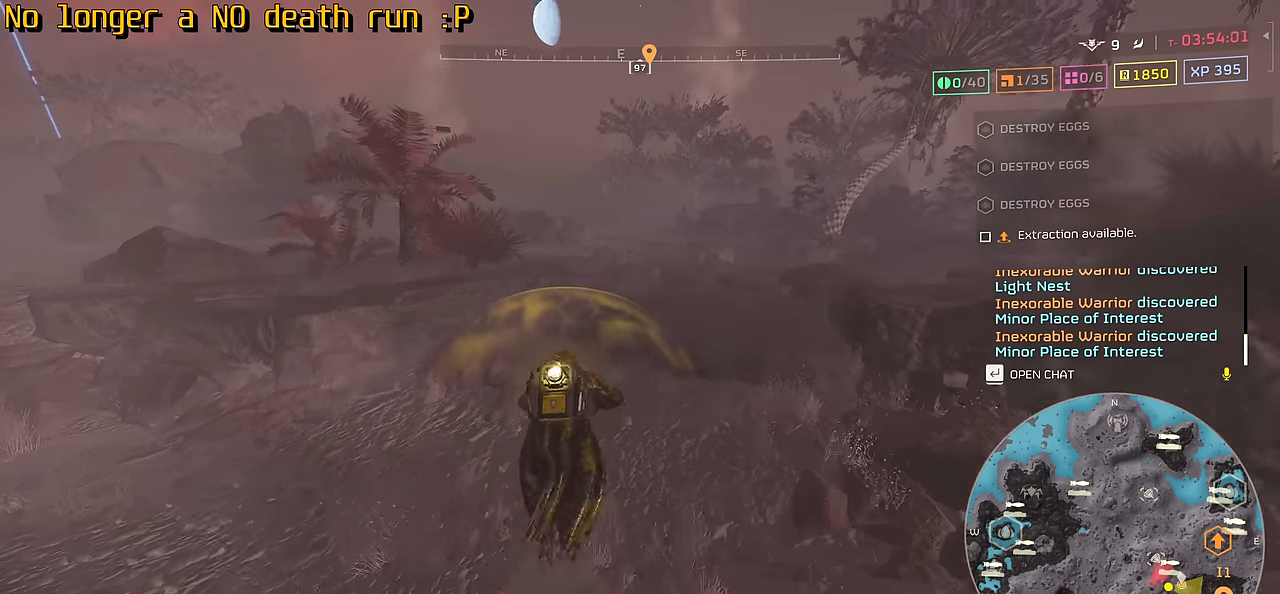
{"keys": ["tab", "w"], "mouse": [], "events": []}
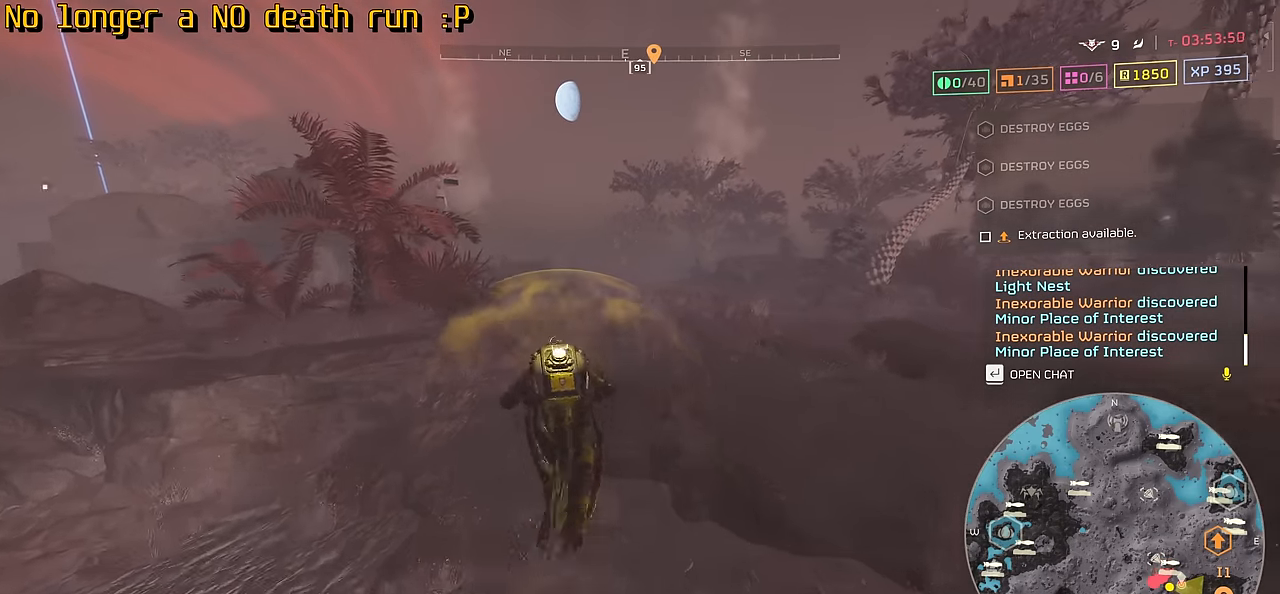
{"keys": ["tab", "w"], "mouse": [], "events": []}
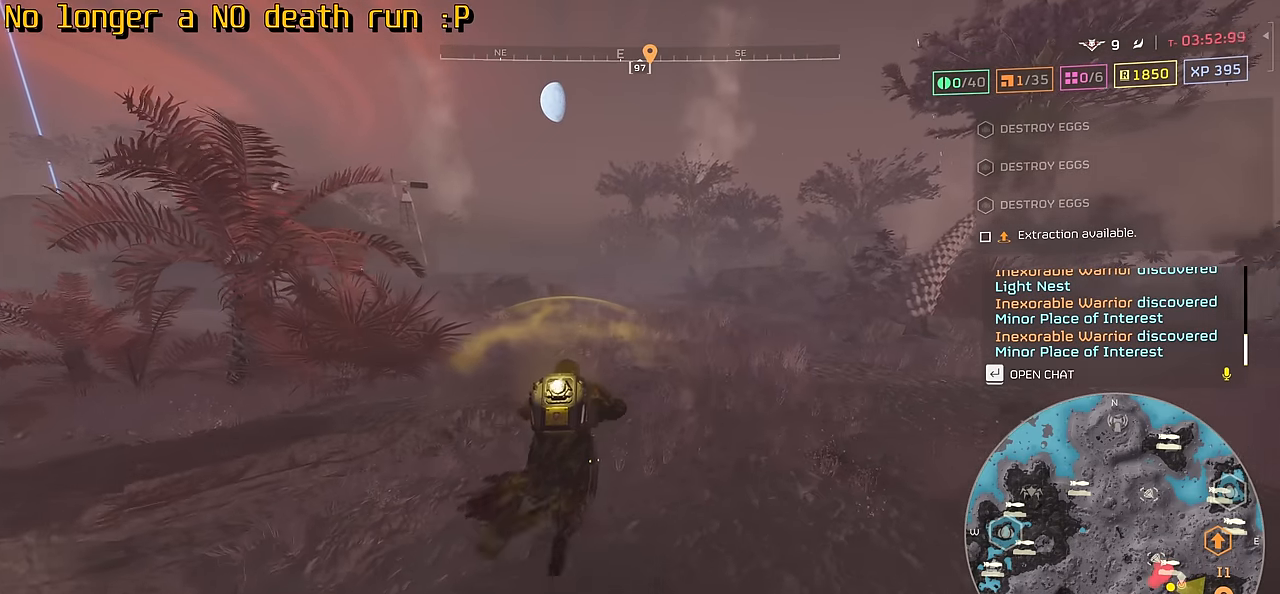
{"keys": ["tab", "w"], "mouse": [], "events": []}
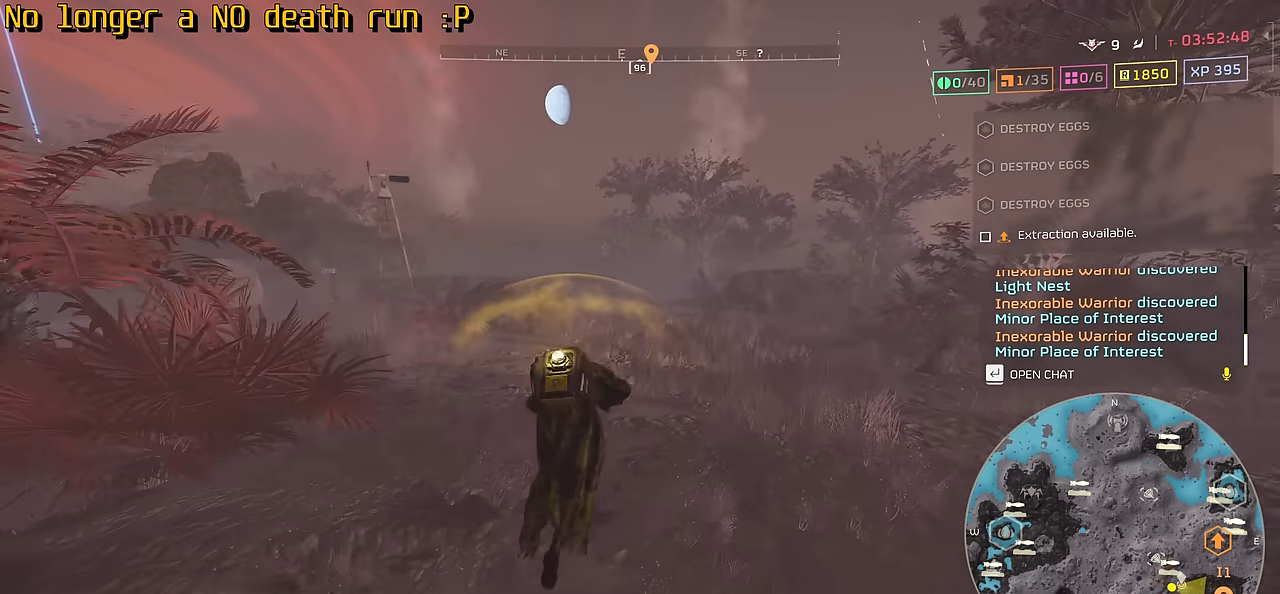
{"keys": ["tab", "w"], "mouse": [], "events": []}
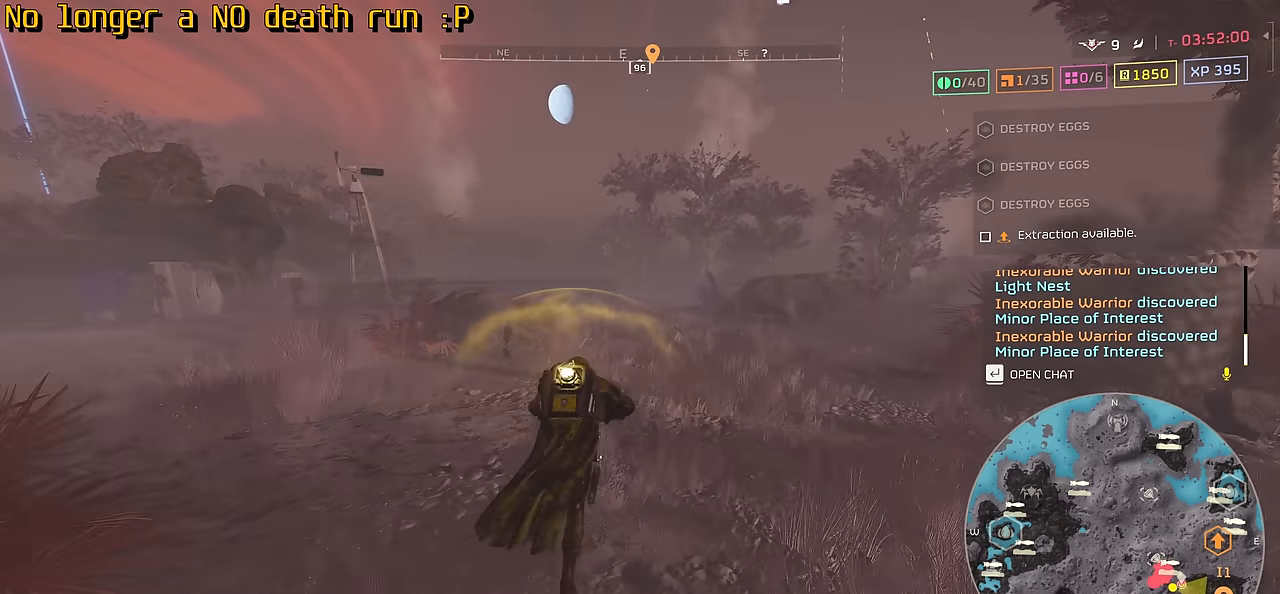
{"keys": ["tab", "w"], "mouse": [], "events": []}
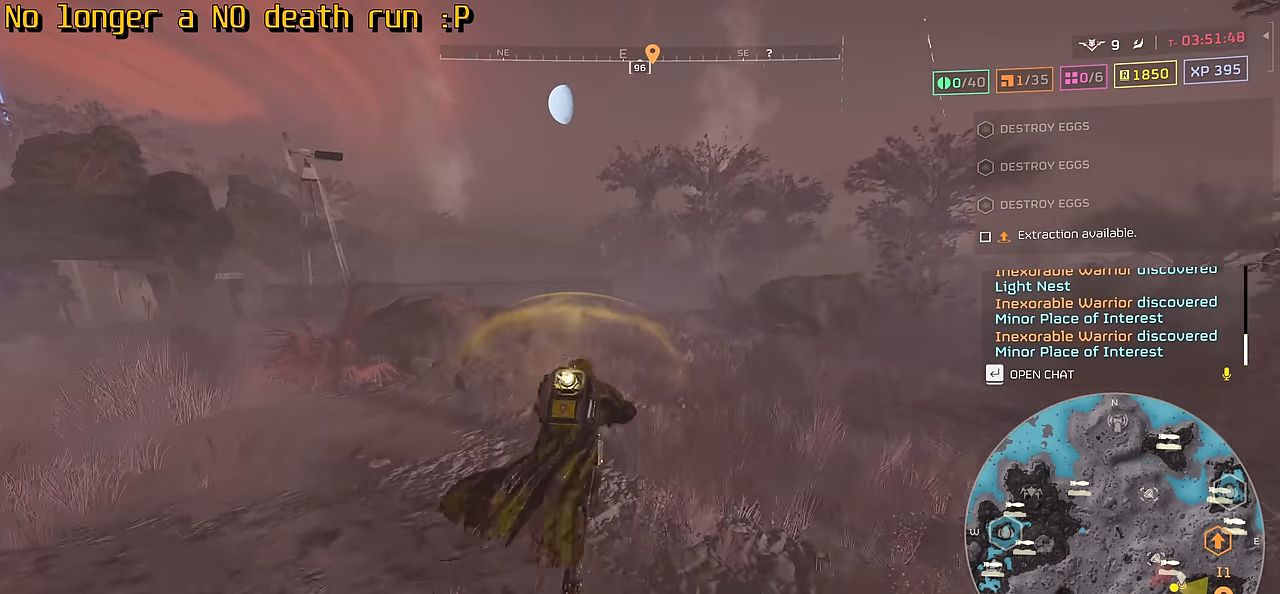
{"keys": ["tab", "w"], "mouse": [], "events": []}
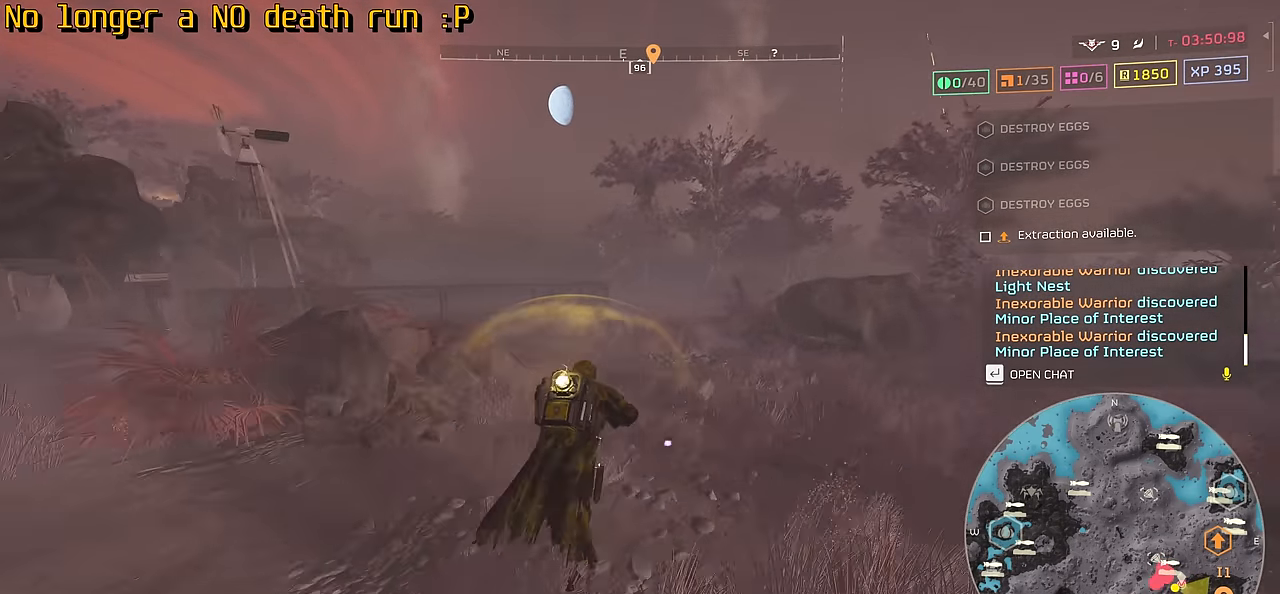
{"keys": [], "mouse": ["mb4"], "events": [[150, "mouse_mb4", "down"], [167, "tab", "up"], [167, "w", "up"]]}
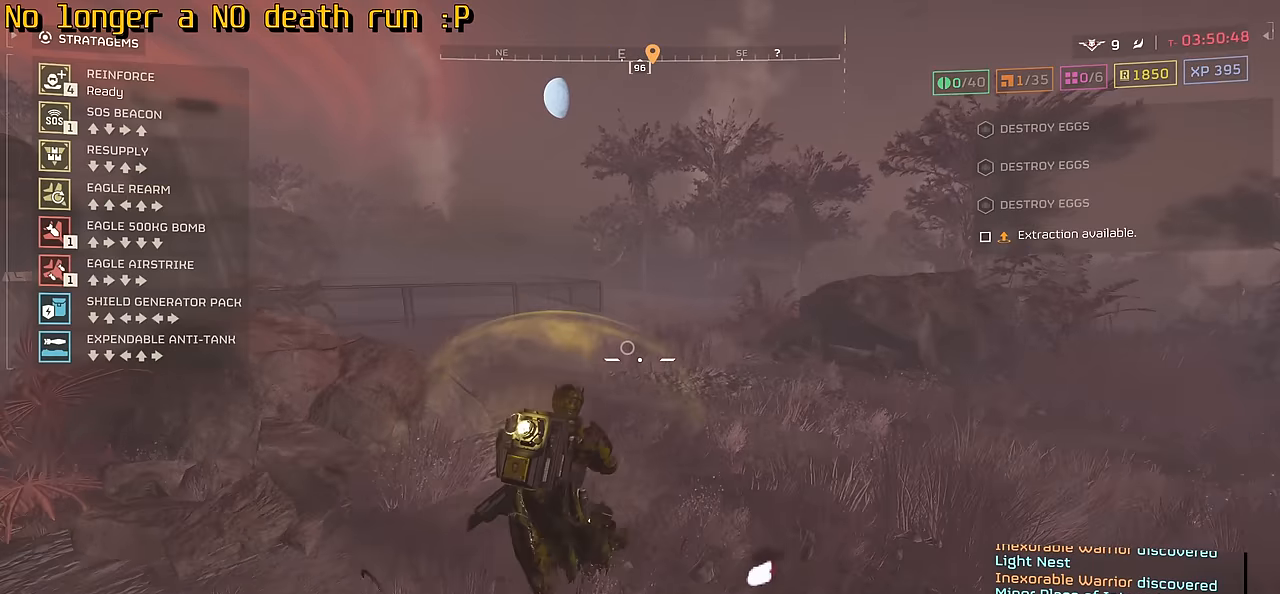
{"keys": ["s"], "mouse": ["mb4"], "events": [[250, "s", "down"], [350, "s", "up"], [434, "s", "down"]]}
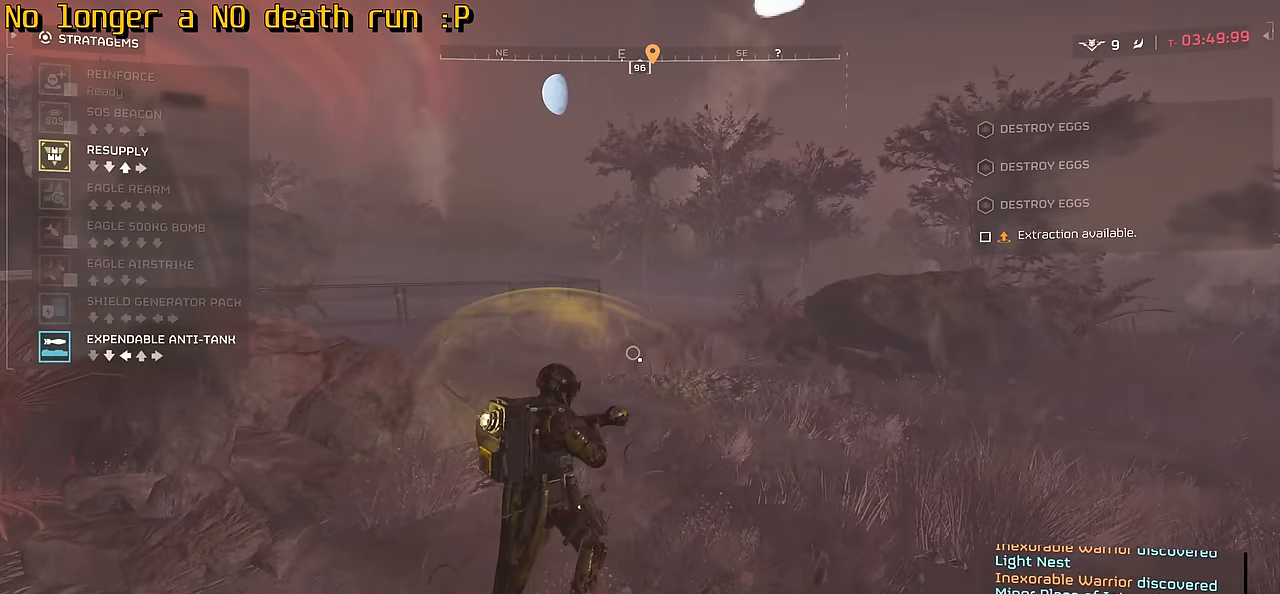
{"keys": ["d", "shift", "w"], "mouse": [], "events": [[17, "s", "up"], [100, "w", "down"], [150, "d", "down"], [184, "mouse_left", "down"], [234, "mouse_mb4", "up"], [250, "shift", "down"], [284, "mouse_left", "up"]]}
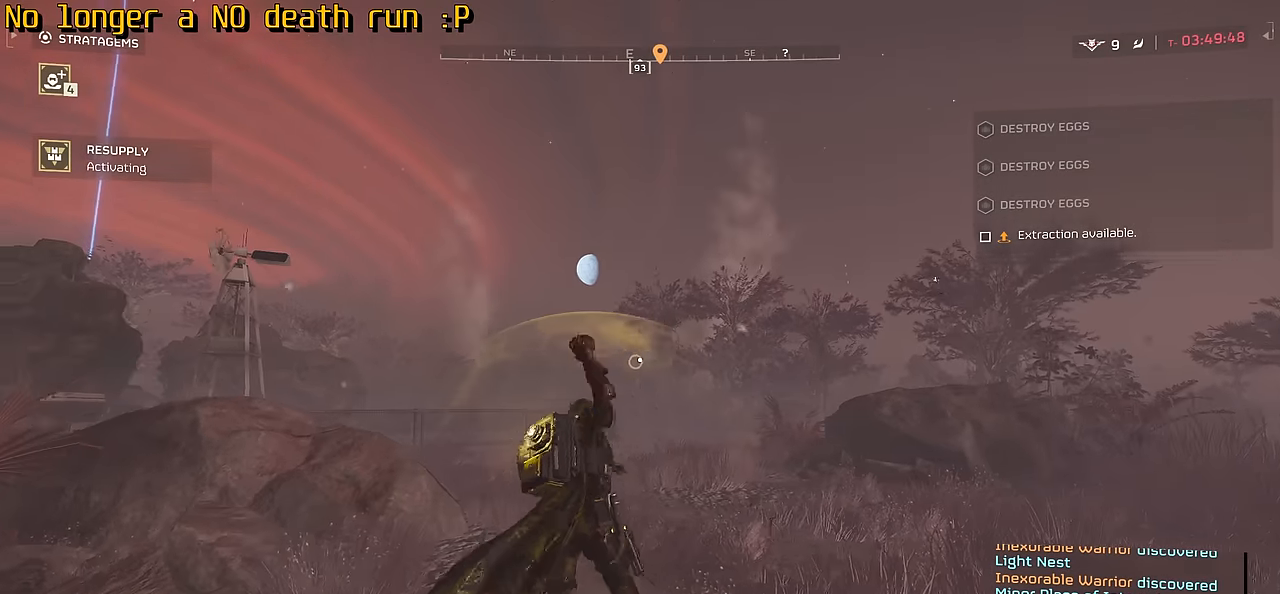
{"keys": [], "mouse": ["mb4"], "events": [[67, "d", "up"], [134, "shift", "up"], [184, "mouse_mb4", "down"], [300, "mouse_mb4", "up"], [467, "mouse_mb4", "down"], [467, "w", "up"]]}
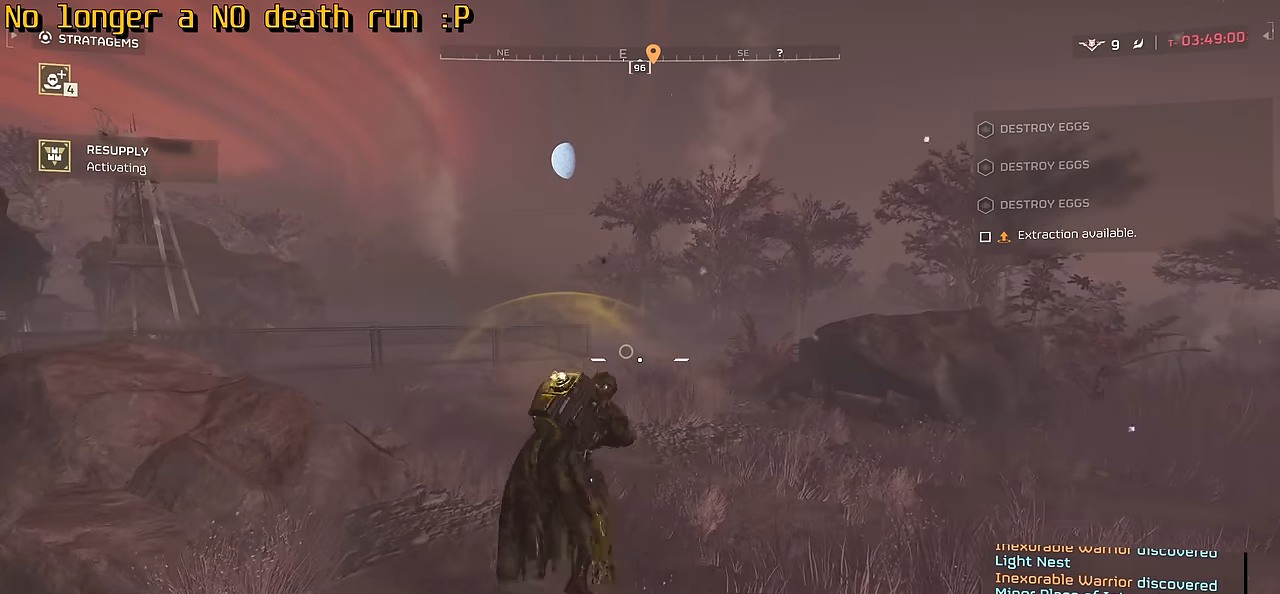
{"keys": ["s"], "mouse": ["mb4"], "events": [[334, "s", "down"], [434, "s", "up"], [500, "s", "down"]]}
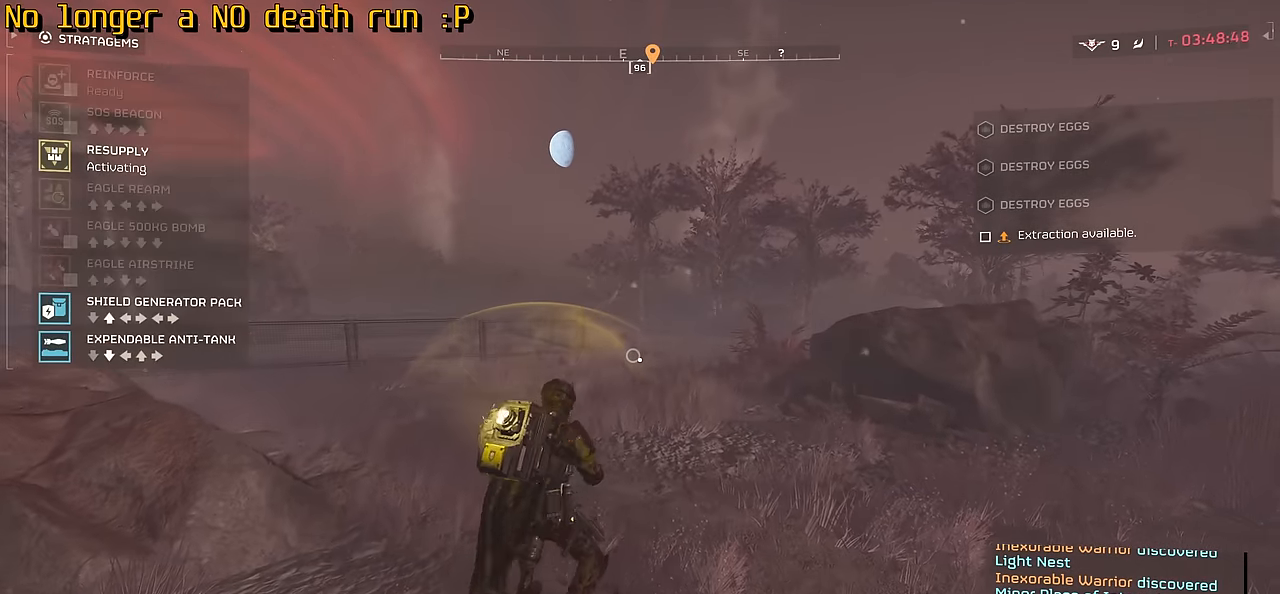
{"keys": ["shift", "w"], "mouse": [], "events": [[100, "a", "down"], [100, "s", "up"], [217, "d", "down"], [217, "w", "down"], [317, "mouse_left", "down"], [384, "mouse_mb4", "up"], [400, "mouse_left", "up"], [417, "a", "up"], [450, "d", "up"], [500, "shift", "down"]]}
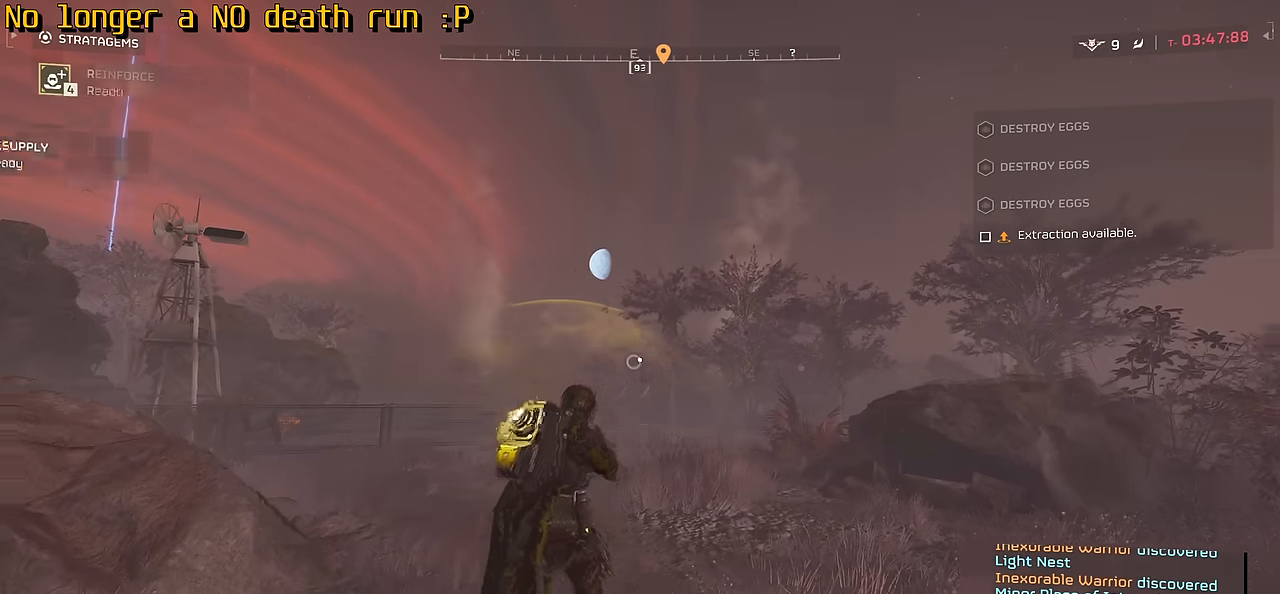
{"keys": [], "mouse": ["mb4"], "events": [[17, "d", "down"], [117, "d", "up"], [134, "shift", "up"], [150, "w", "up"], [250, "mouse_mb4", "down"]]}
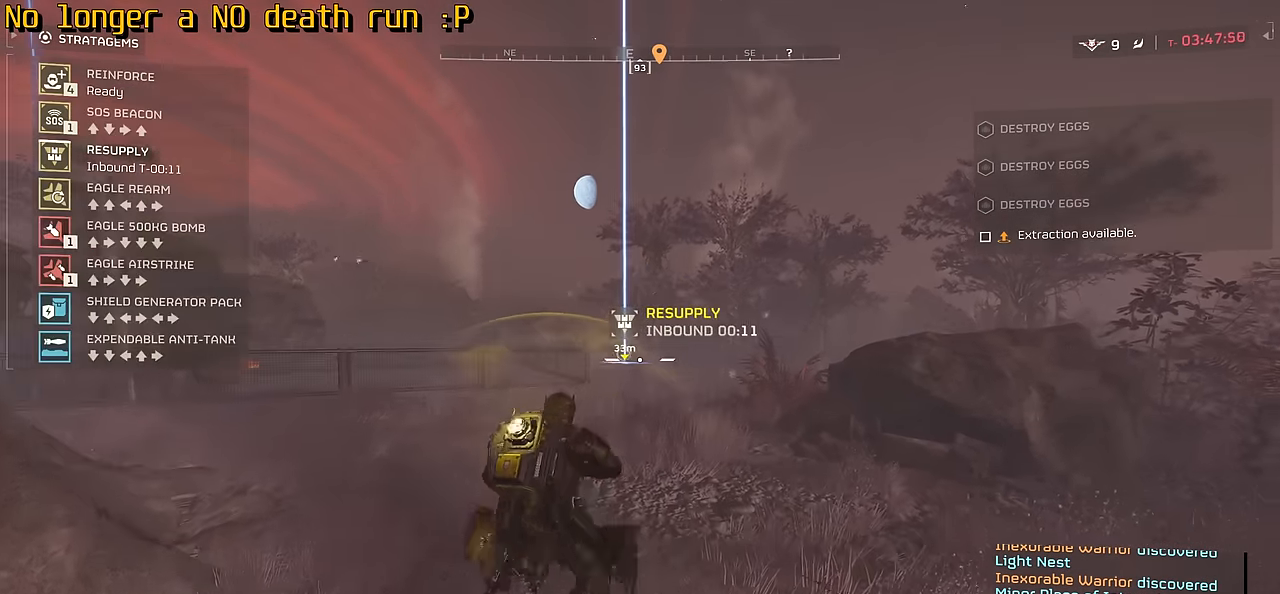
{"keys": [], "mouse": ["mb4"], "events": [[417, "s", "down"], [500, "s", "up"]]}